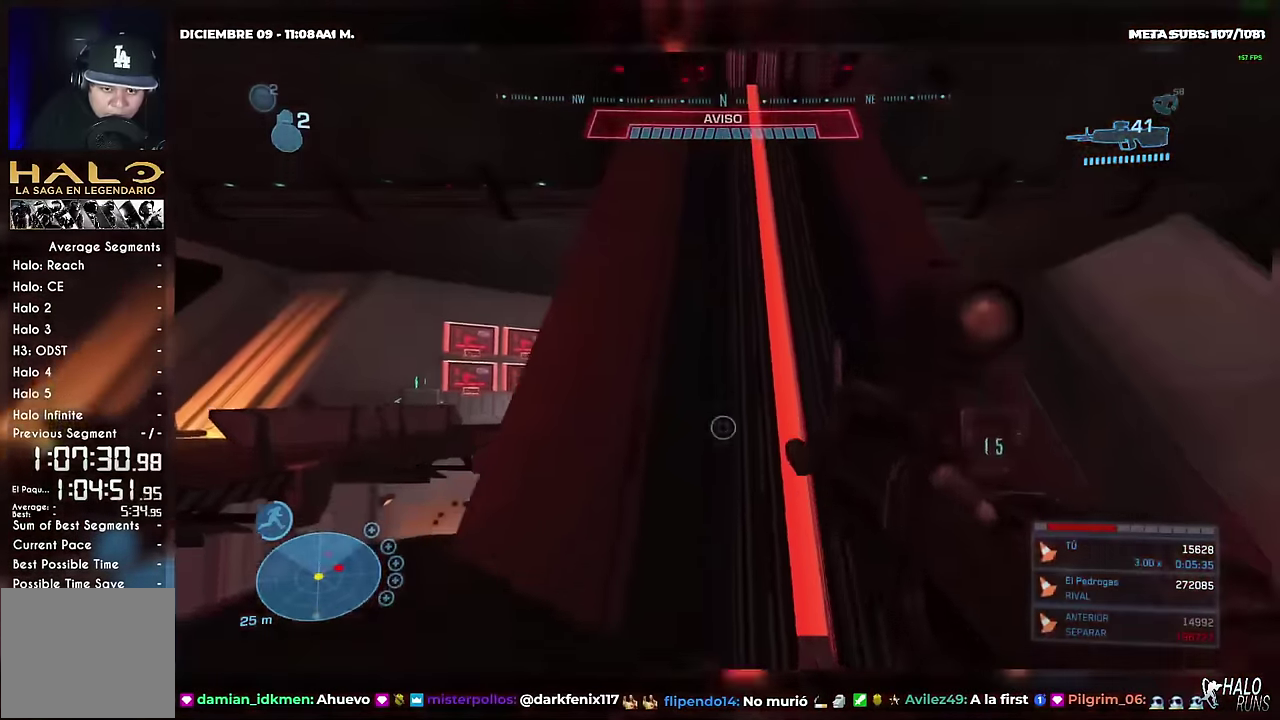
Gameplay with a controller (Xbox layout); each line is a JSON object with the inputs held at the frame after it. "events" lists button and stick changes between this image and that frame as [ms after this image, input, new state], when the widget could be followed in between. Not read: A B DPAD_DOWN DPAD_RIGHT HOME L3 R3 SELECT START X Y keyboard_mouse.
{"buttons": ["DPAD_UP"], "left_stick": "up", "right_stick": "left", "events": [[300, "right_stick", "down-left"], [500, "right_stick", "left"]]}
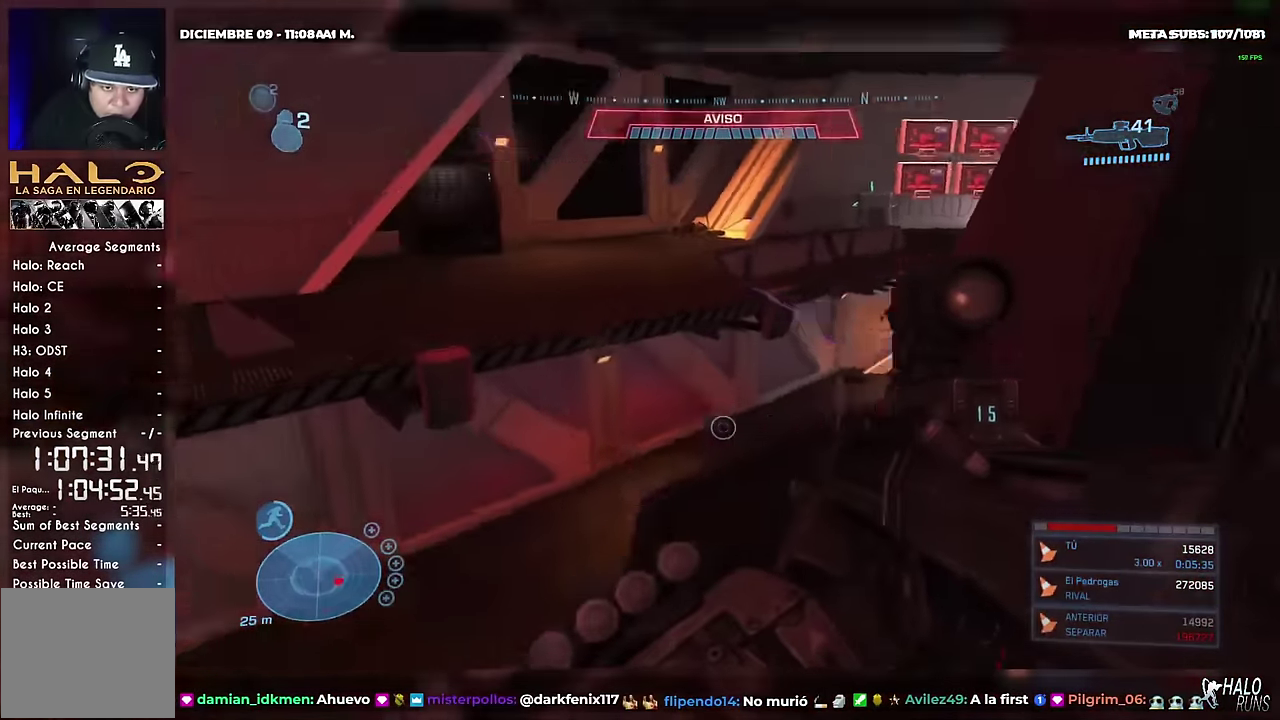
{"buttons": ["DPAD_UP"], "left_stick": "up", "right_stick": "center", "events": [[50, "L1", "down"], [100, "right_stick", "center"], [167, "right_stick", "left"], [201, "L1", "up"], [451, "right_stick", "center"]]}
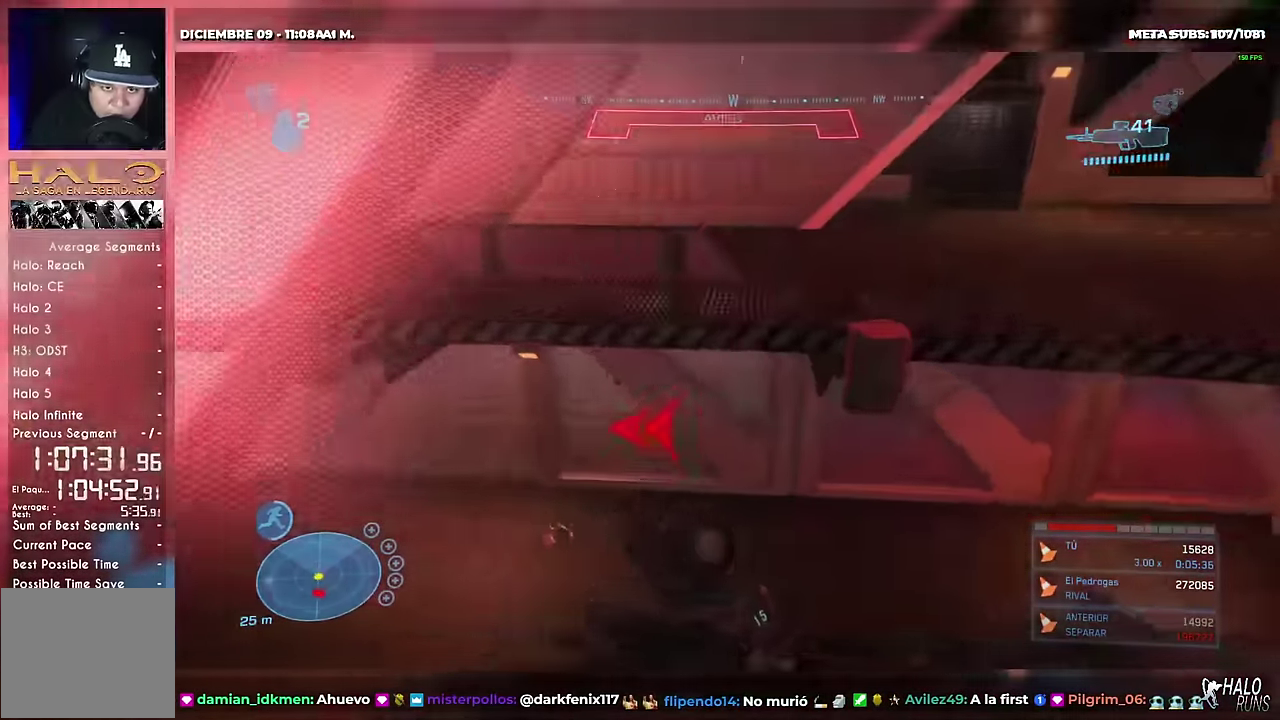
{"buttons": ["DPAD_UP"], "left_stick": "up", "right_stick": "left"}
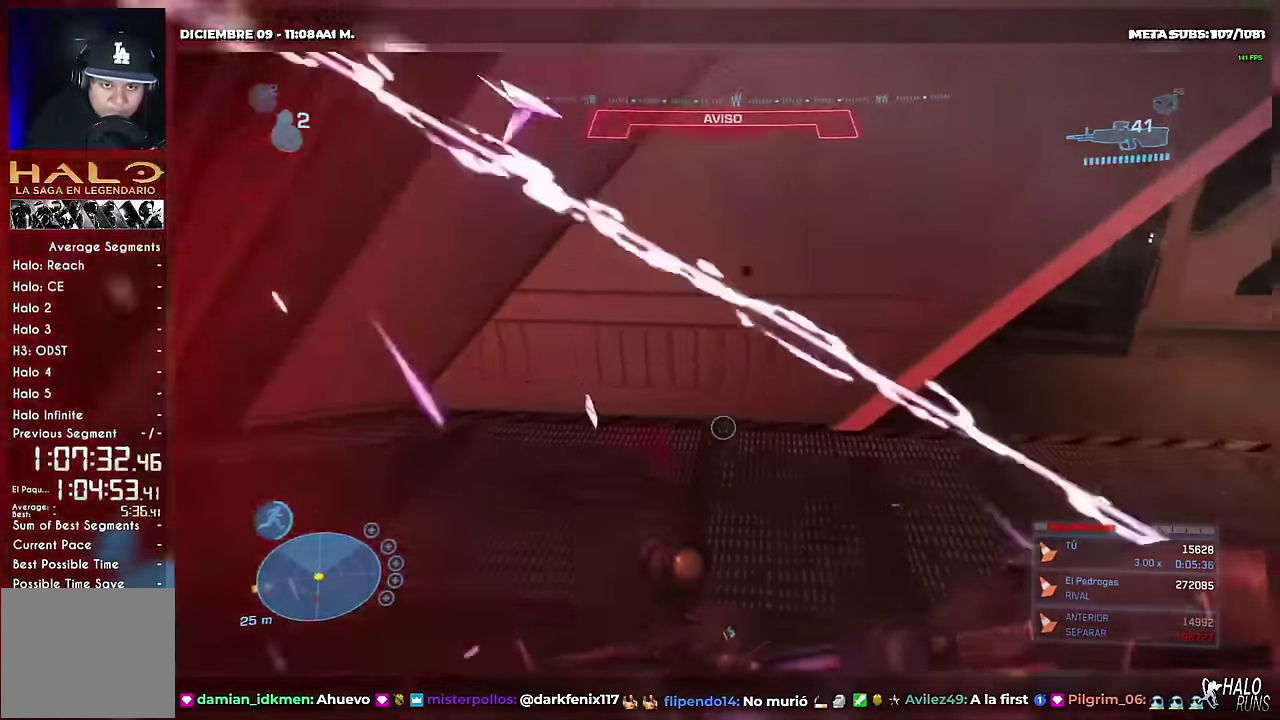
{"buttons": ["DPAD_UP"], "left_stick": "up", "right_stick": "left"}
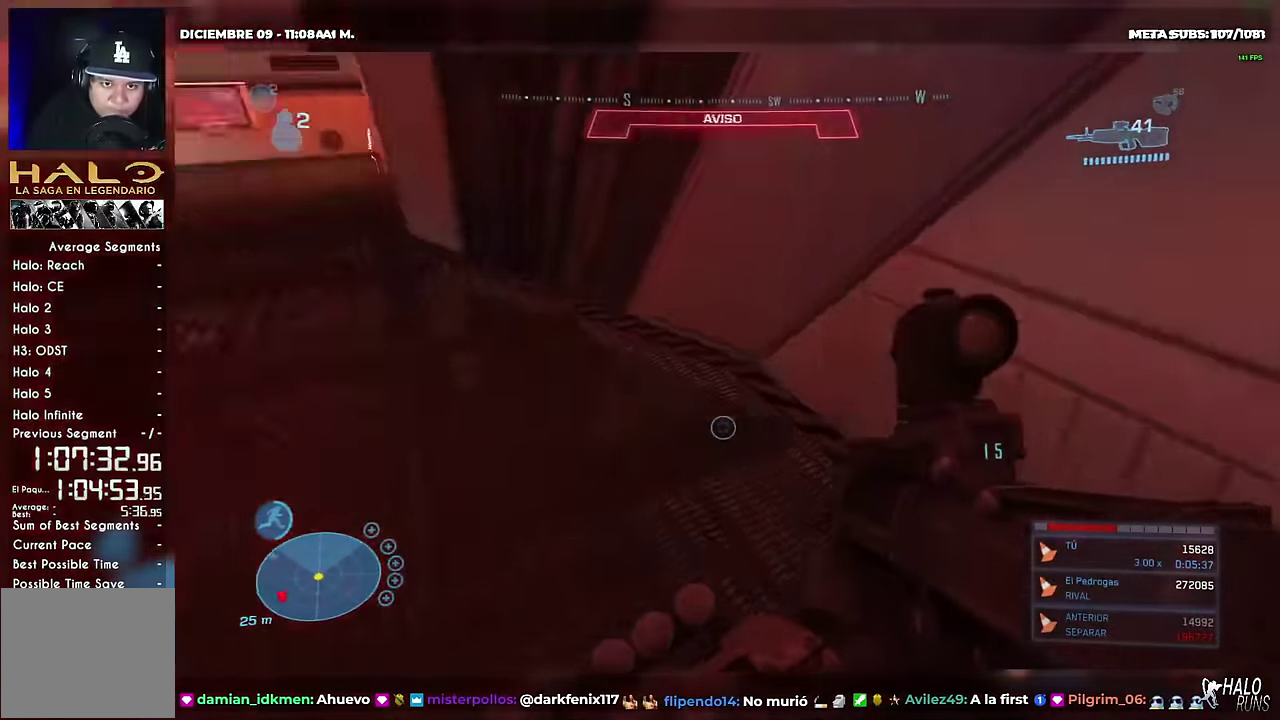
{"buttons": ["DPAD_UP"], "left_stick": "up", "right_stick": "up-left", "events": [[167, "right_stick", "center"], [217, "L1", "down"], [333, "right_stick", "up-left"], [400, "L1", "up"]]}